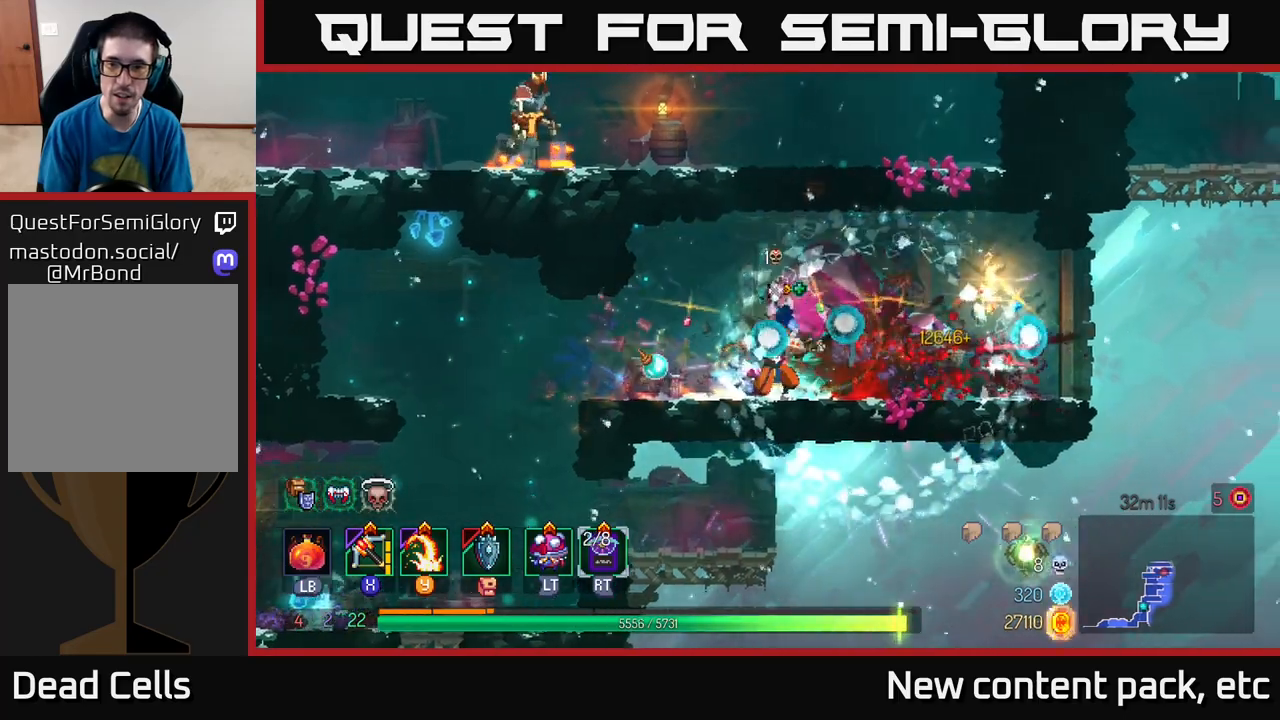
Gameplay with a controller (Xbox layout); each line is a JSON object with the inputs held at the frame after it. "events" lists button and stick changes between this image and that frame as [ms after this image, input, new state], when the widget could be followed in between.
{"buttons": [], "left_stick": "center", "right_stick": "center", "events": [[33, "Y", "up"], [350, "left_stick", "center"]]}
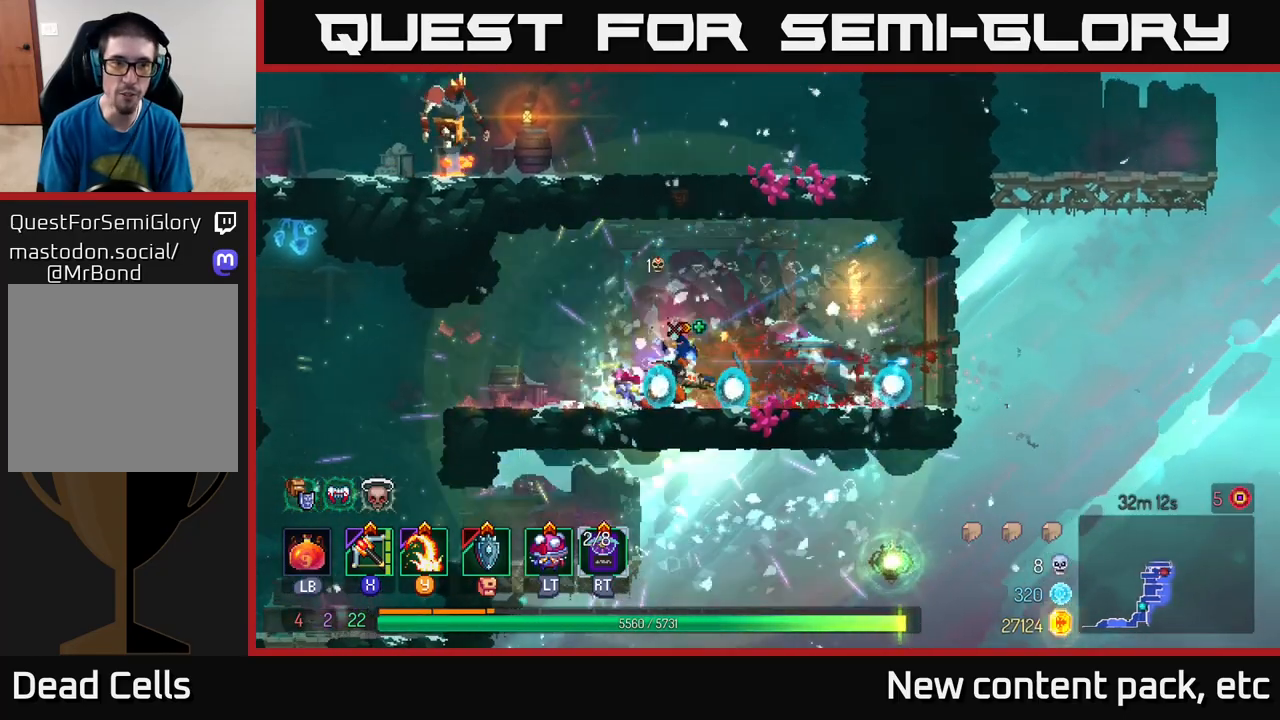
{"buttons": [], "left_stick": "left", "right_stick": "center", "events": [[33, "left_stick", "left"]]}
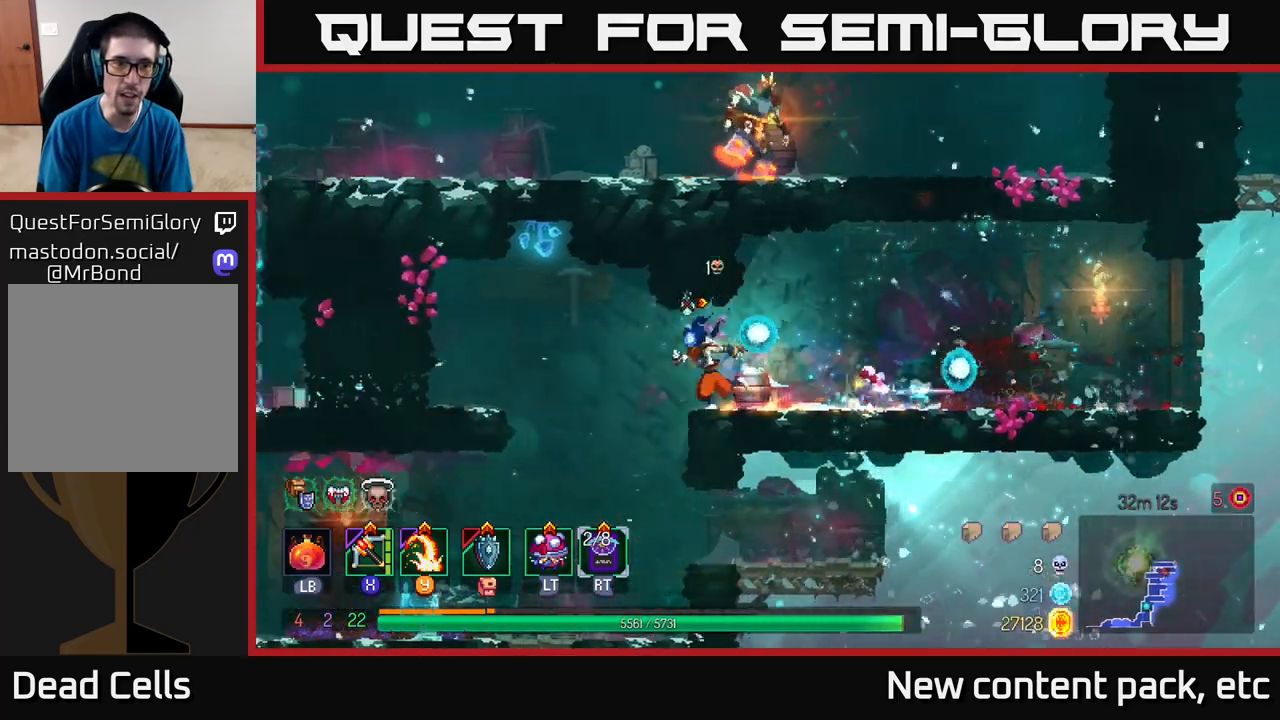
{"buttons": [], "left_stick": "left", "right_stick": "center", "events": [[67, "A", "down"], [167, "A", "up"]]}
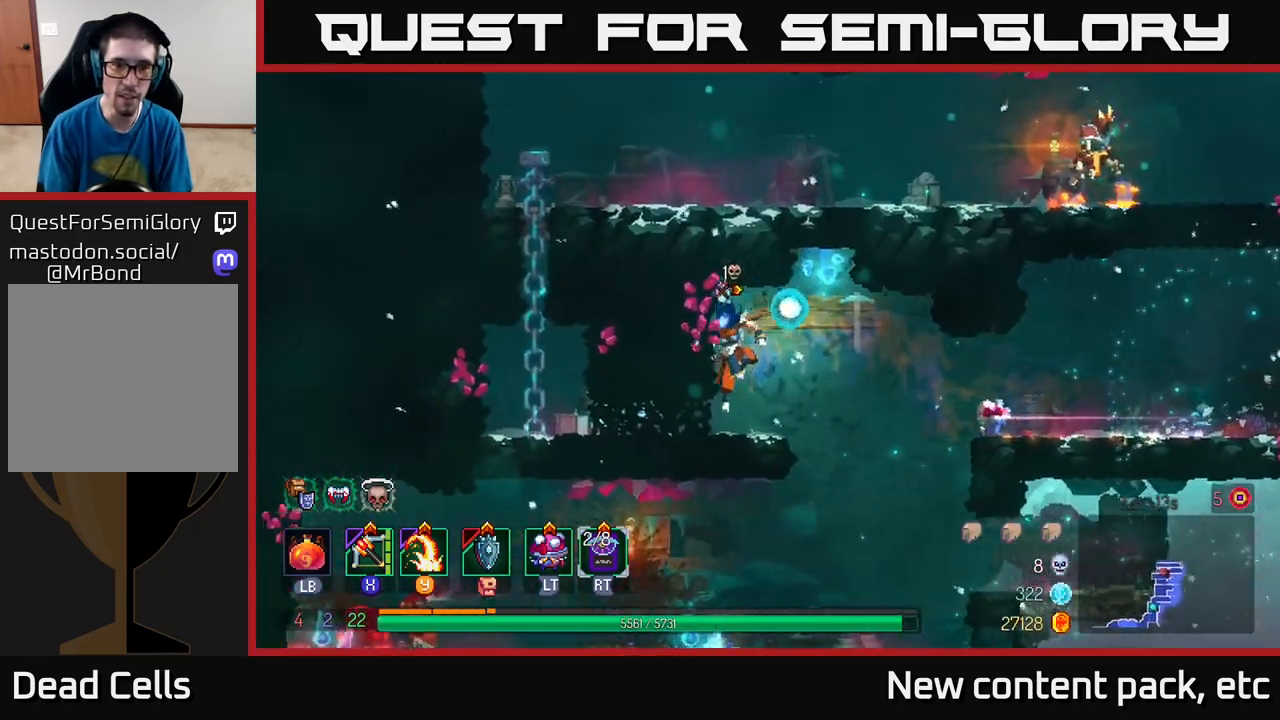
{"buttons": [], "left_stick": "up", "right_stick": "center", "events": [[50, "B", "down"], [150, "B", "up"], [283, "A", "down"], [317, "left_stick", "up"], [400, "A", "up"]]}
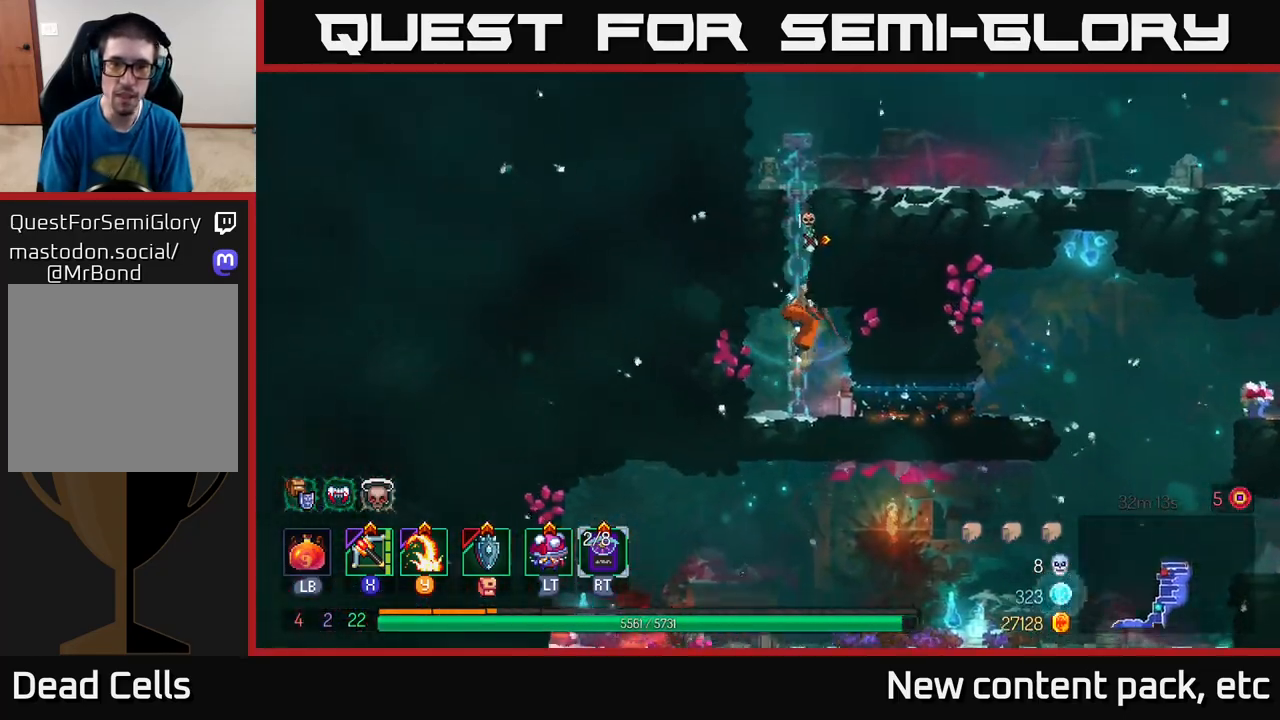
{"buttons": [], "left_stick": "right", "right_stick": "center", "events": [[67, "A", "down"], [167, "A", "up"], [250, "A", "down"], [367, "left_stick", "right"], [383, "A", "up"], [417, "X", "down"], [483, "X", "up"]]}
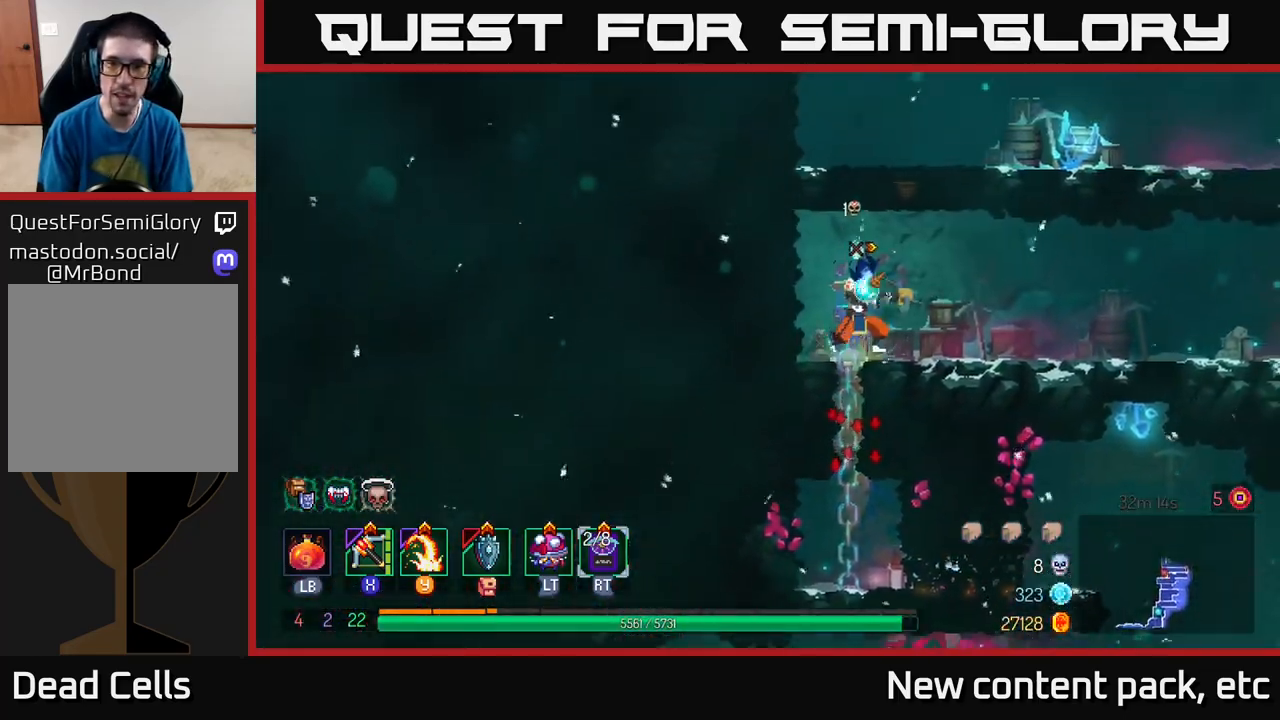
{"buttons": [], "left_stick": "right", "right_stick": "center", "events": []}
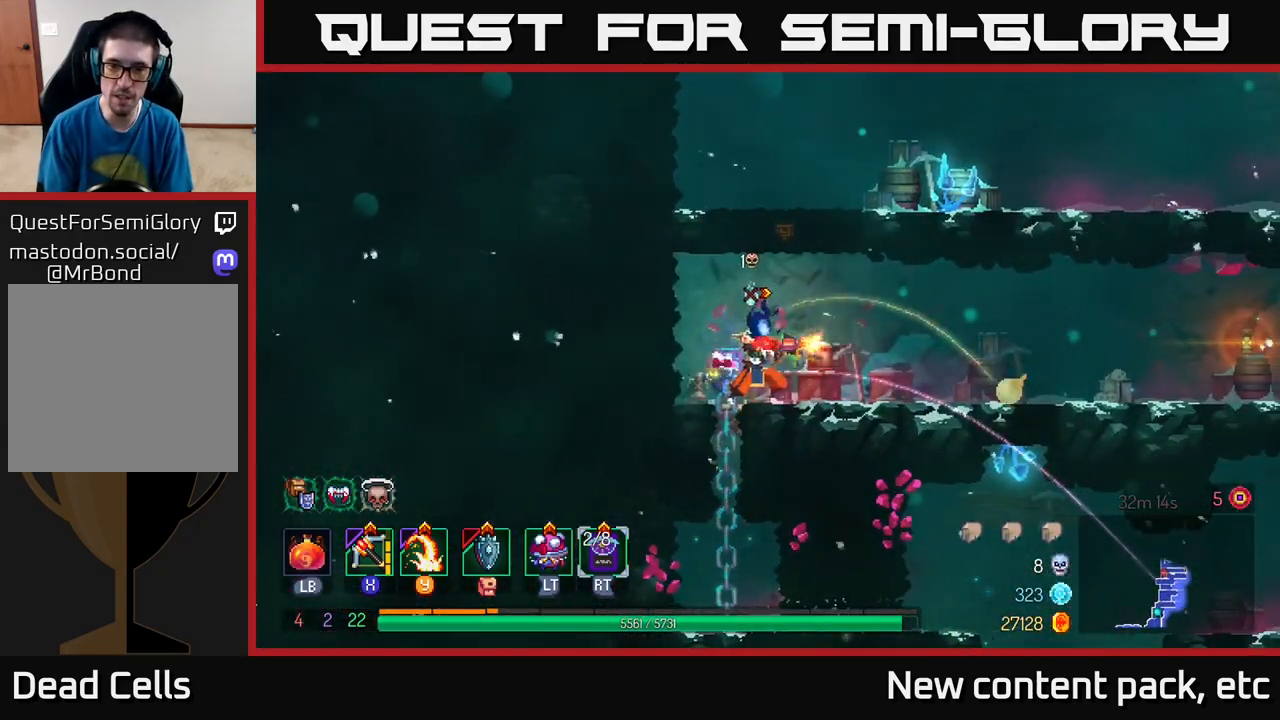
{"buttons": [], "left_stick": "right", "right_stick": "center", "events": [[233, "B", "down"], [367, "B", "up"]]}
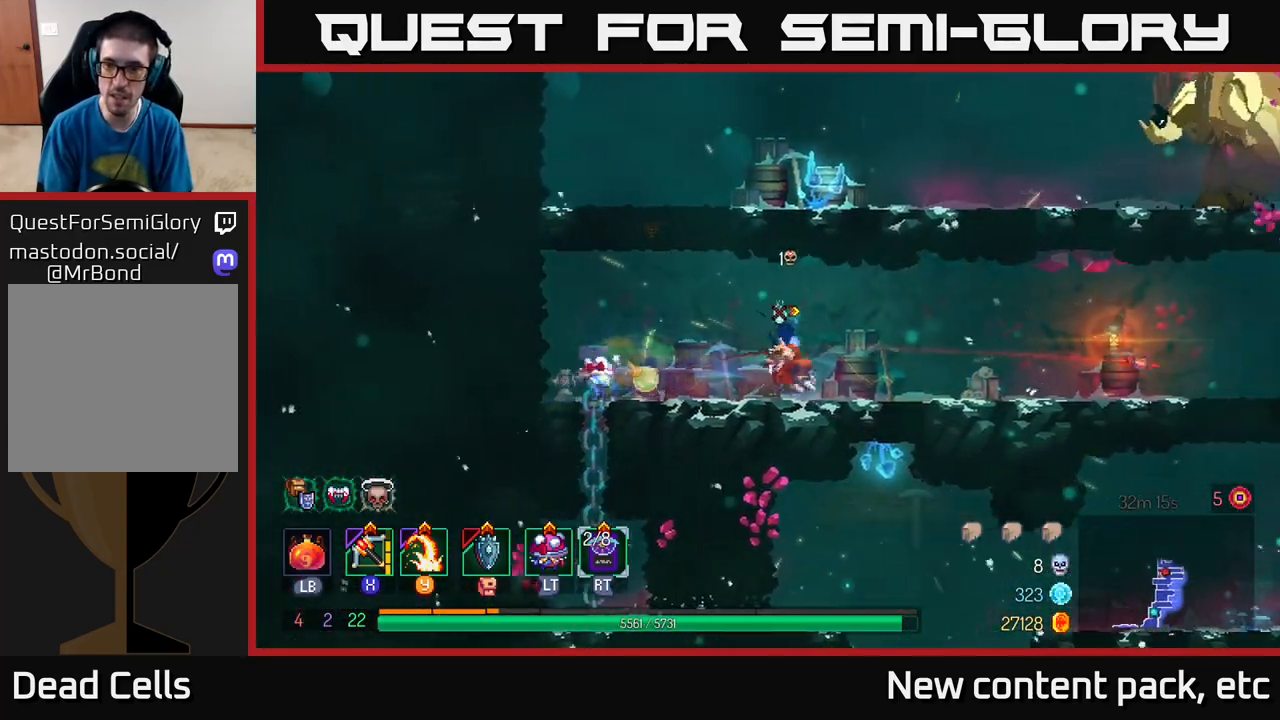
{"buttons": [], "left_stick": "right", "right_stick": "center", "events": [[150, "X", "down"], [250, "X", "up"]]}
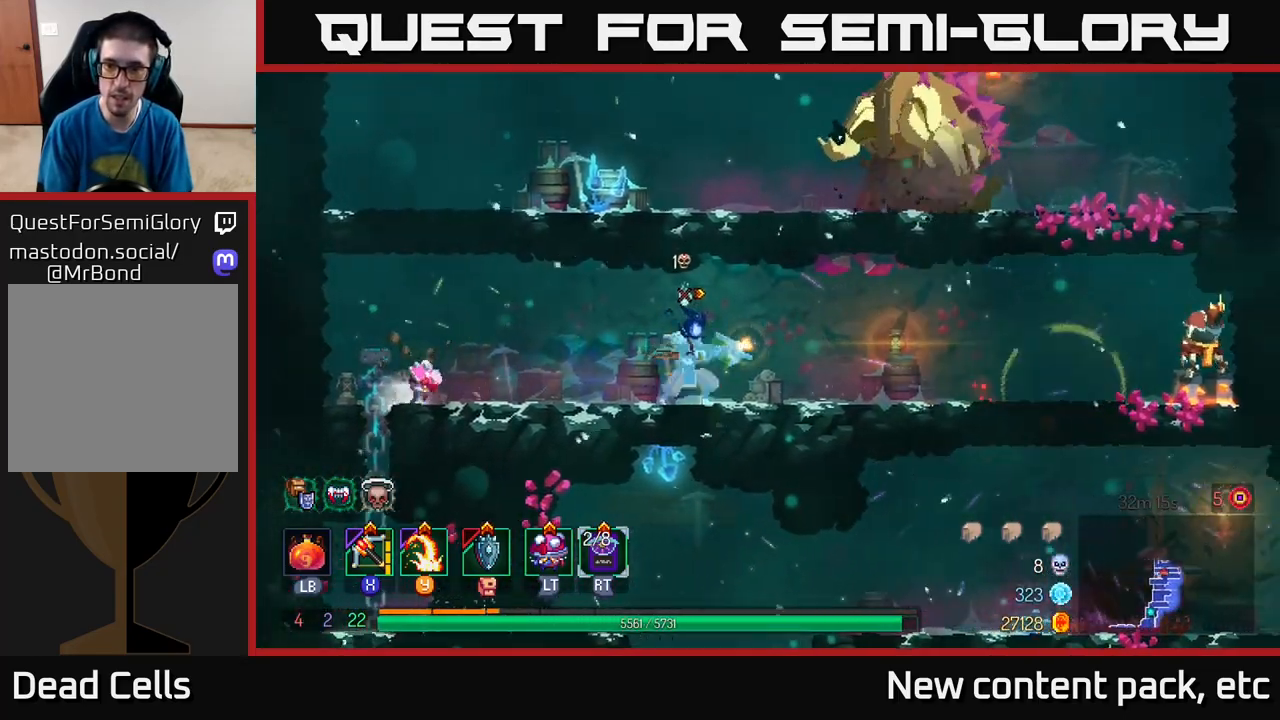
{"buttons": ["B"], "left_stick": "right", "right_stick": "center", "events": [[500, "B", "down"]]}
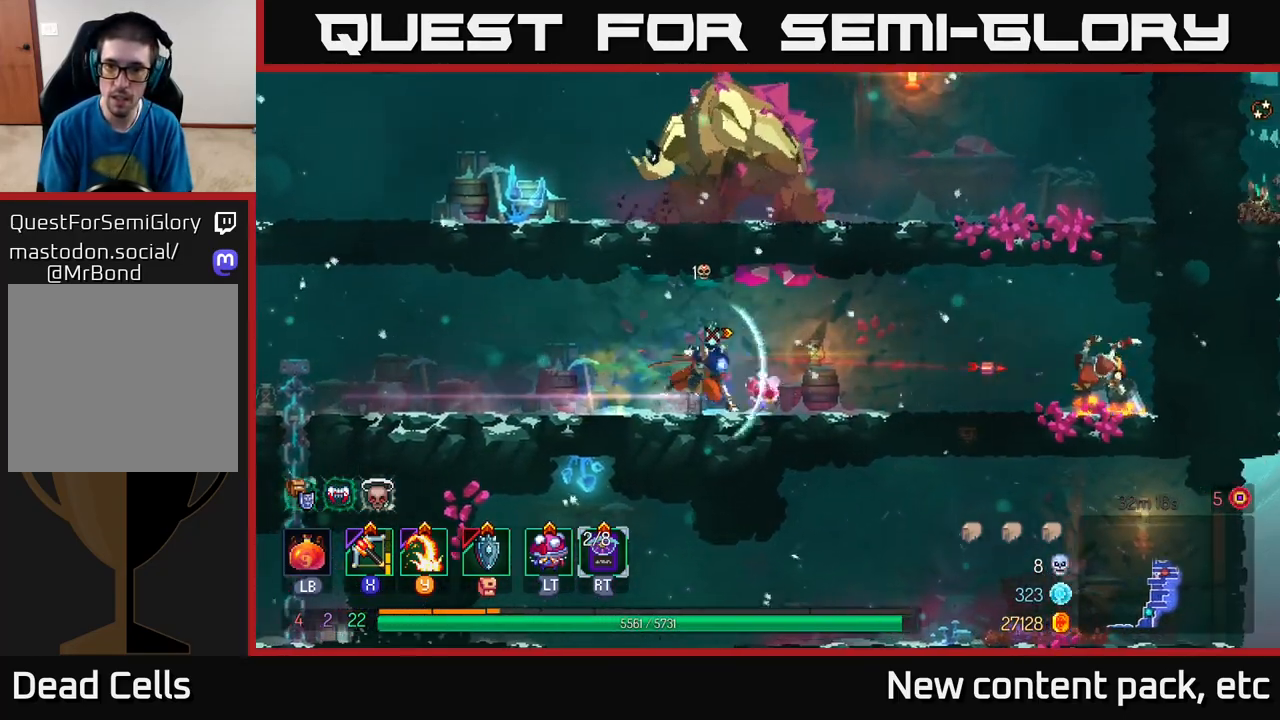
{"buttons": [], "left_stick": "right", "right_stick": "center", "events": [[83, "B", "up"], [317, "X", "down"], [417, "X", "up"]]}
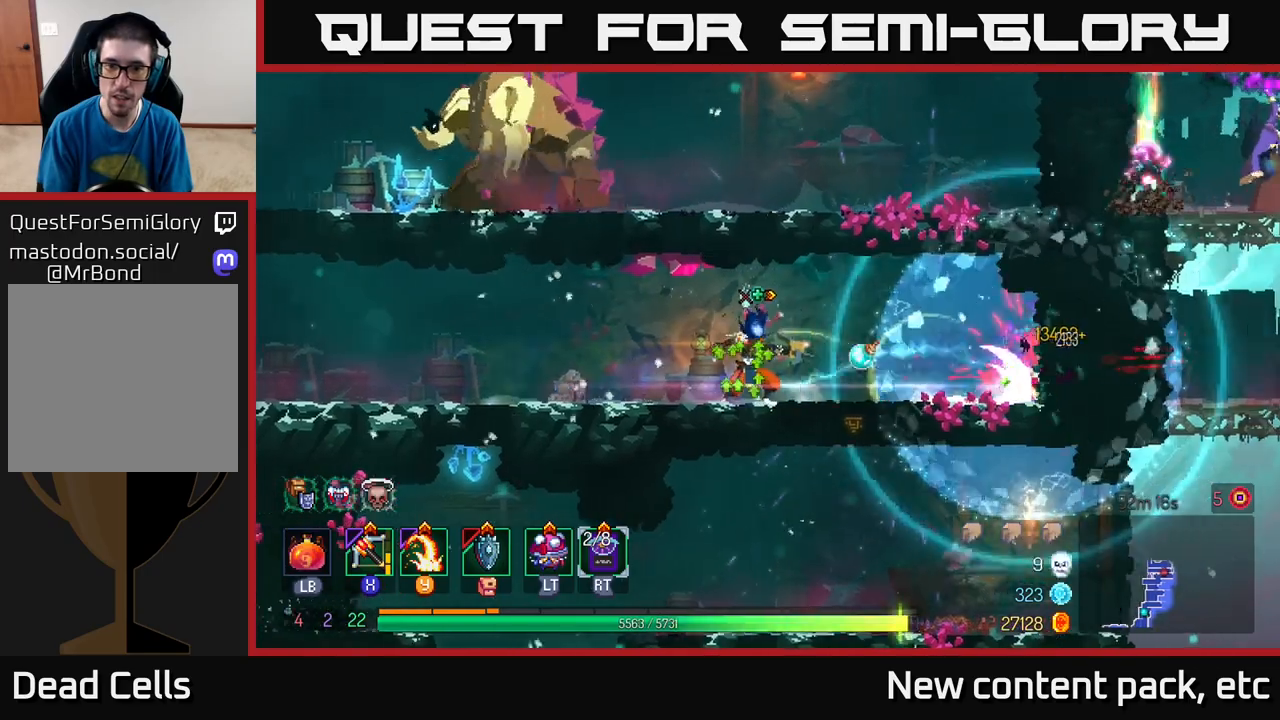
{"buttons": [], "left_stick": "center", "right_stick": "center", "events": [[267, "left_stick", "center"]]}
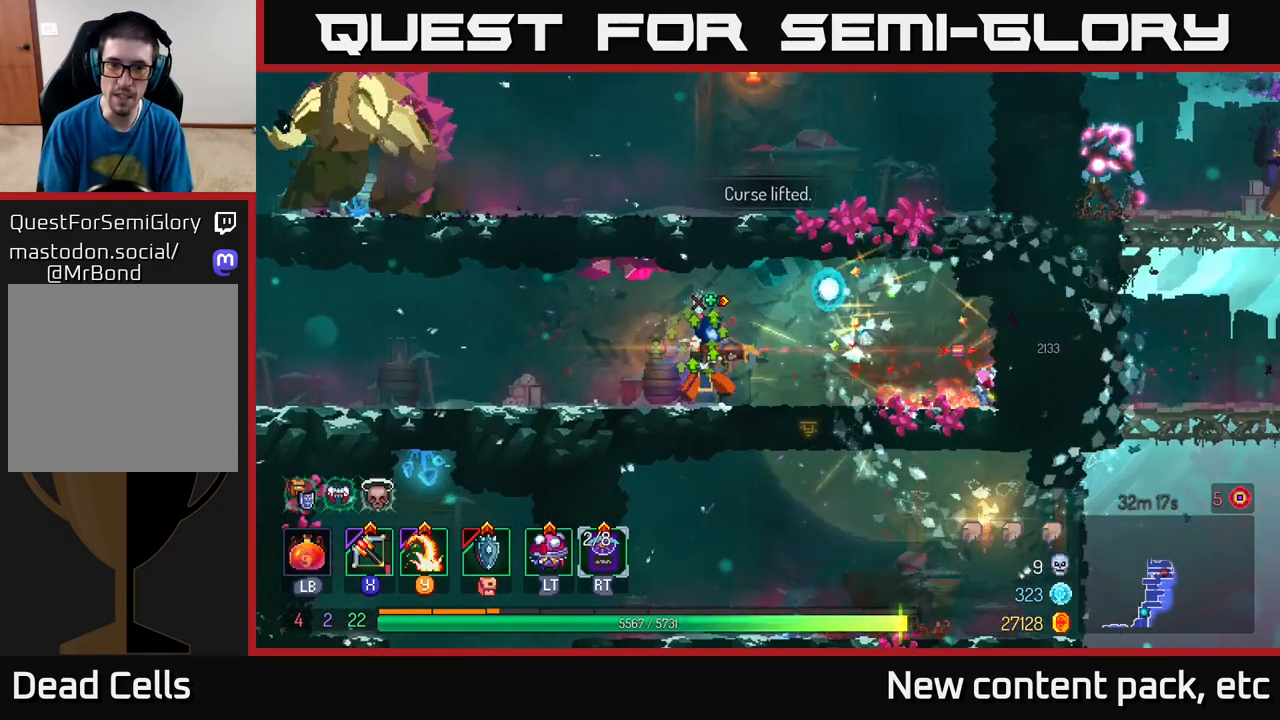
{"buttons": [], "left_stick": "left", "right_stick": "center", "events": [[67, "left_stick", "left"], [133, "B", "down"], [250, "B", "up"]]}
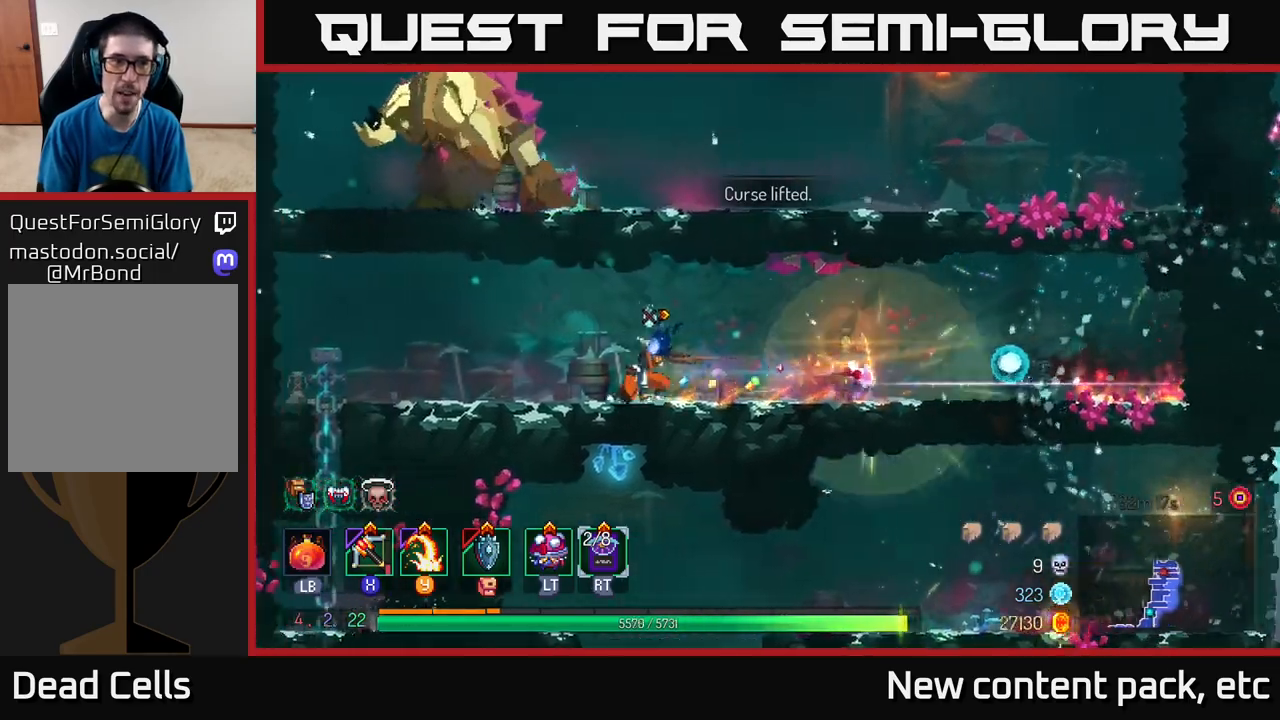
{"buttons": [], "left_stick": "center", "right_stick": "center", "events": [[350, "left_stick", "center"]]}
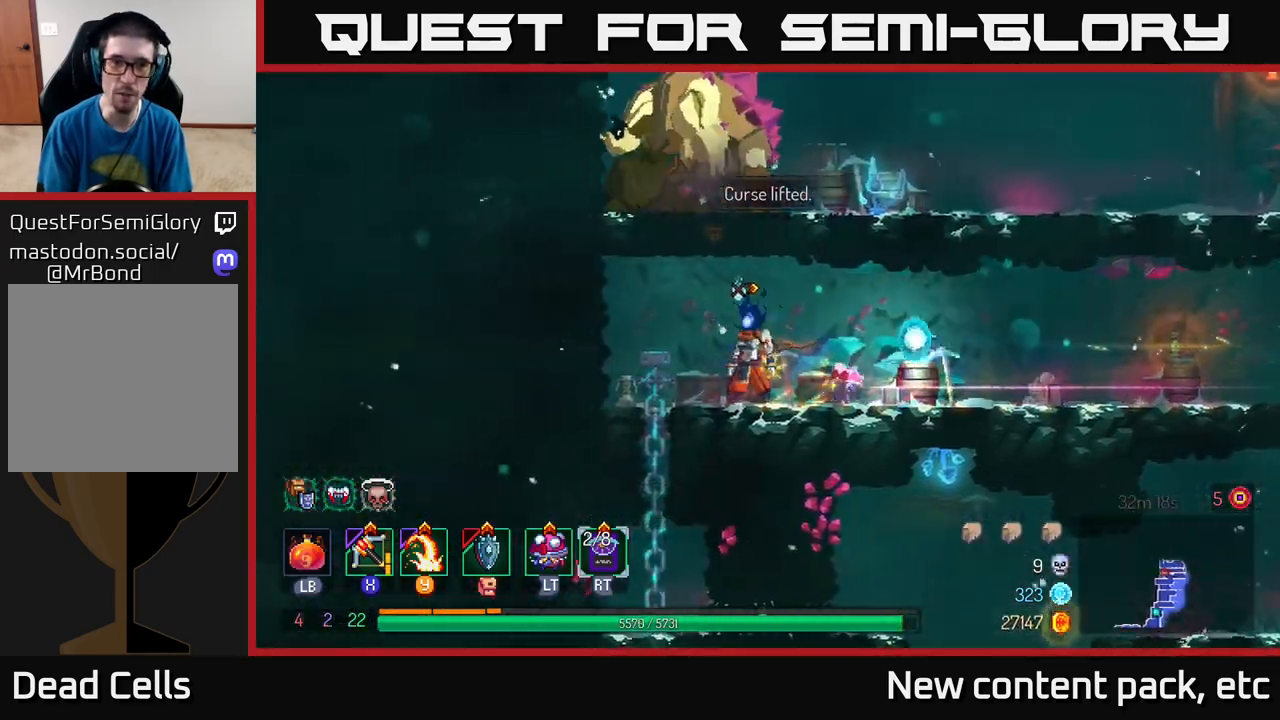
{"buttons": [], "left_stick": "right", "right_stick": "center", "events": [[250, "left_stick", "right"]]}
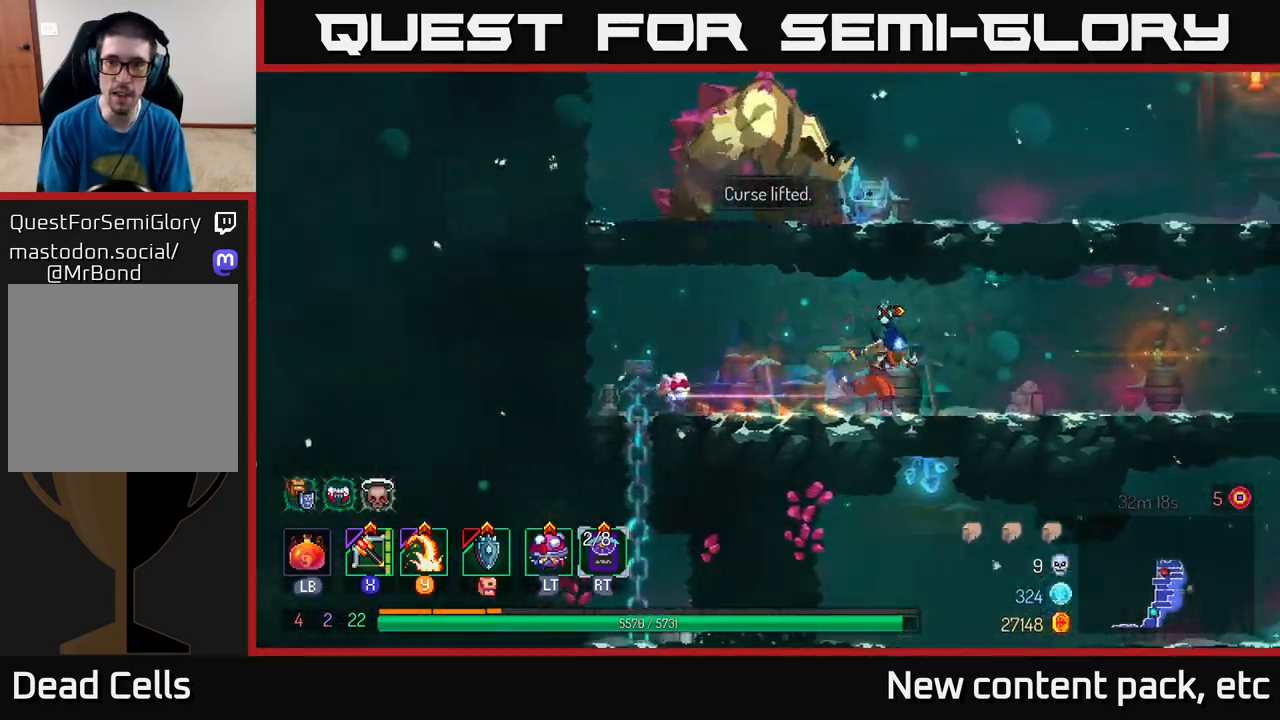
{"buttons": [], "left_stick": "center", "right_stick": "up-right", "events": [[333, "right_stick", "up-right"], [417, "left_stick", "center"]]}
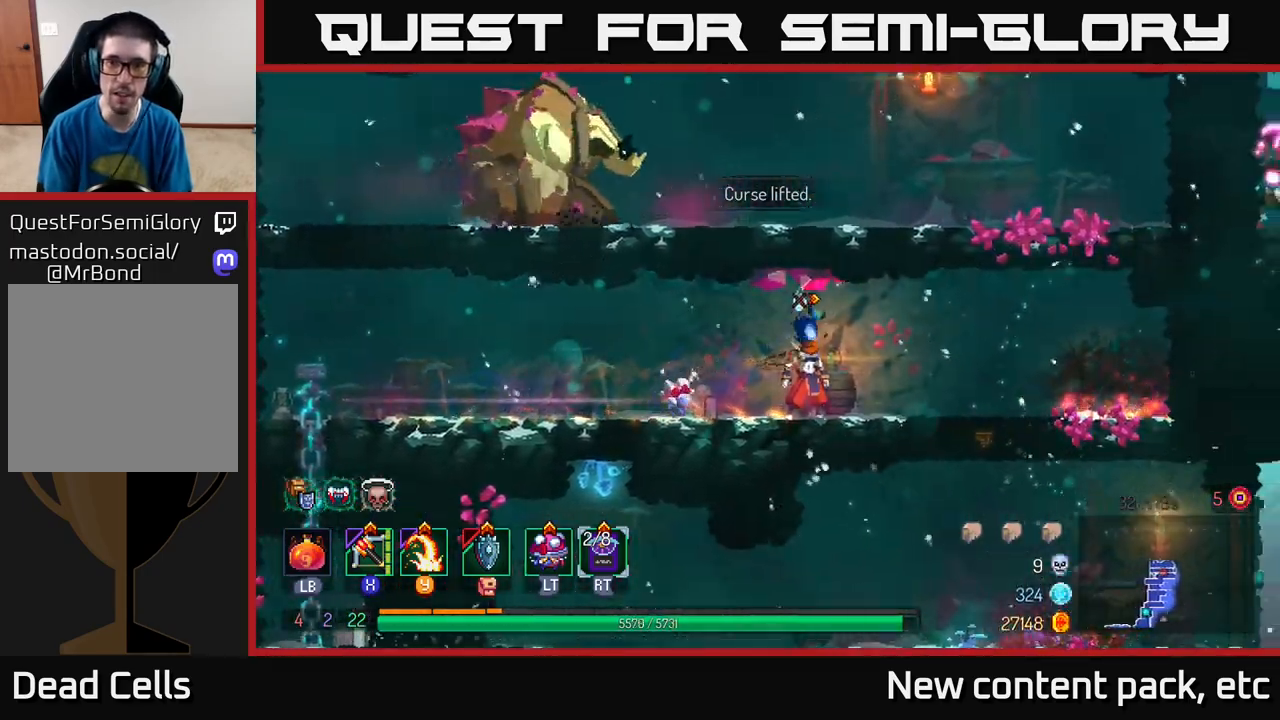
{"buttons": [], "left_stick": "down", "right_stick": "center", "events": [[17, "right_stick", "right"], [100, "left_stick", "right"], [150, "right_stick", "center"], [283, "A", "down"], [367, "A", "up"], [417, "left_stick", "down"], [450, "A", "down"], [500, "A", "up"]]}
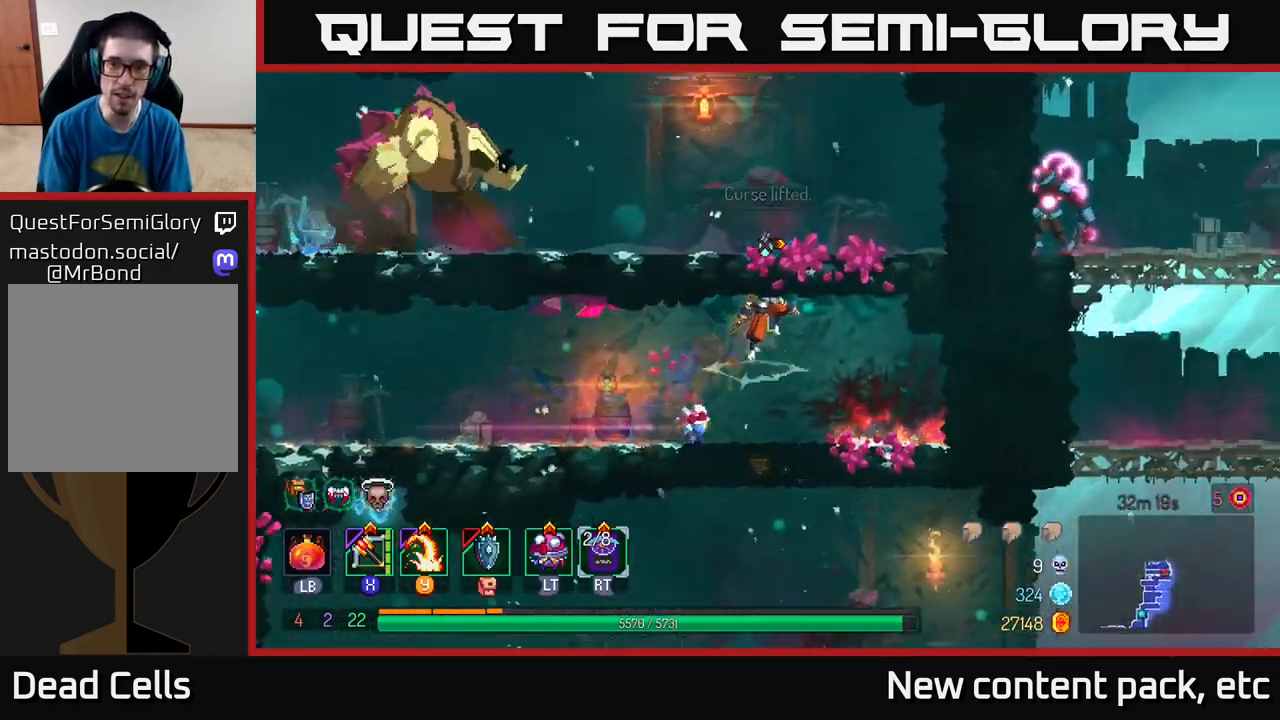
{"buttons": [], "left_stick": "center", "right_stick": "center", "events": [[67, "A", "down"], [150, "A", "up"], [250, "left_stick", "center"]]}
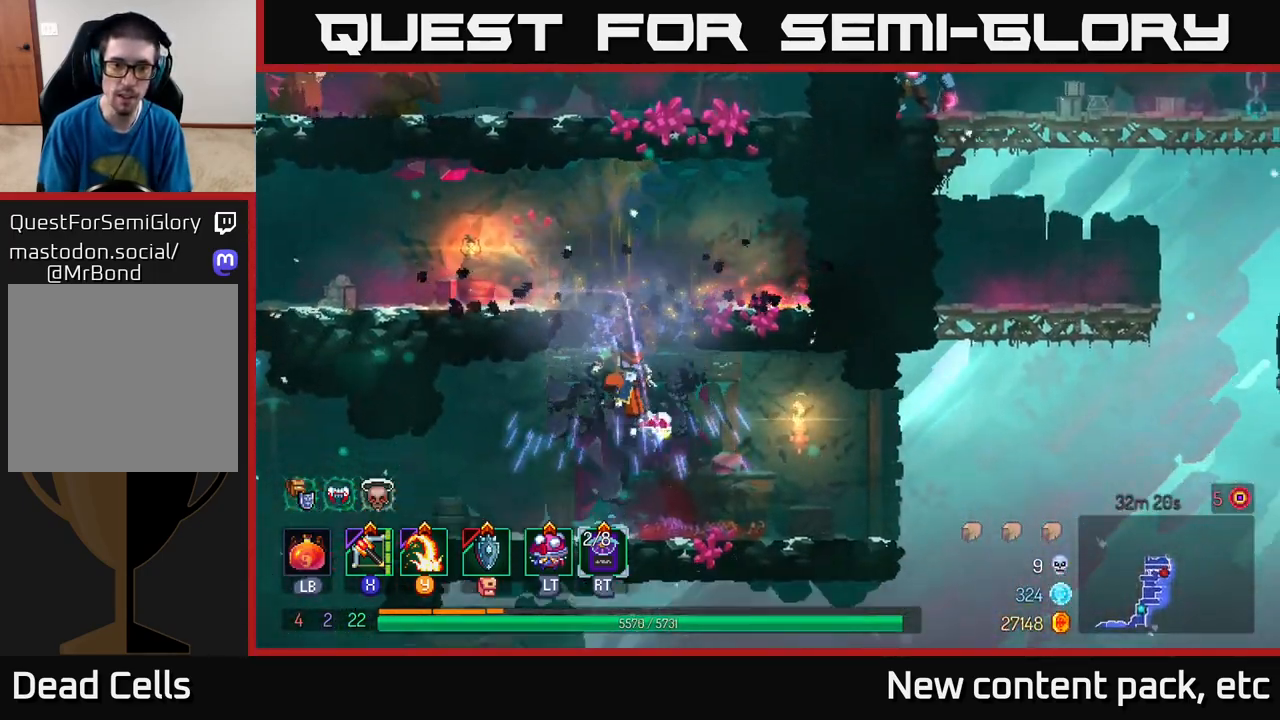
{"buttons": [], "left_stick": "right", "right_stick": "center", "events": [[467, "left_stick", "right"]]}
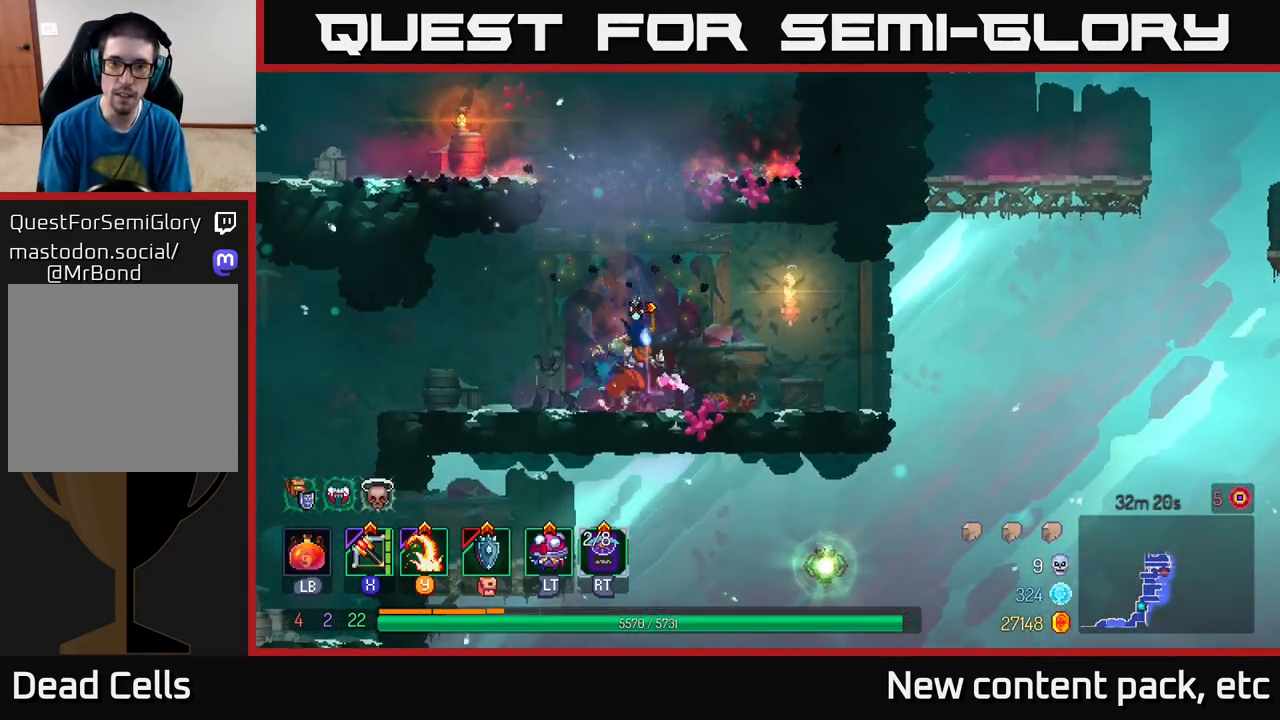
{"buttons": ["A"], "left_stick": "right", "right_stick": "center", "events": [[400, "A", "down"]]}
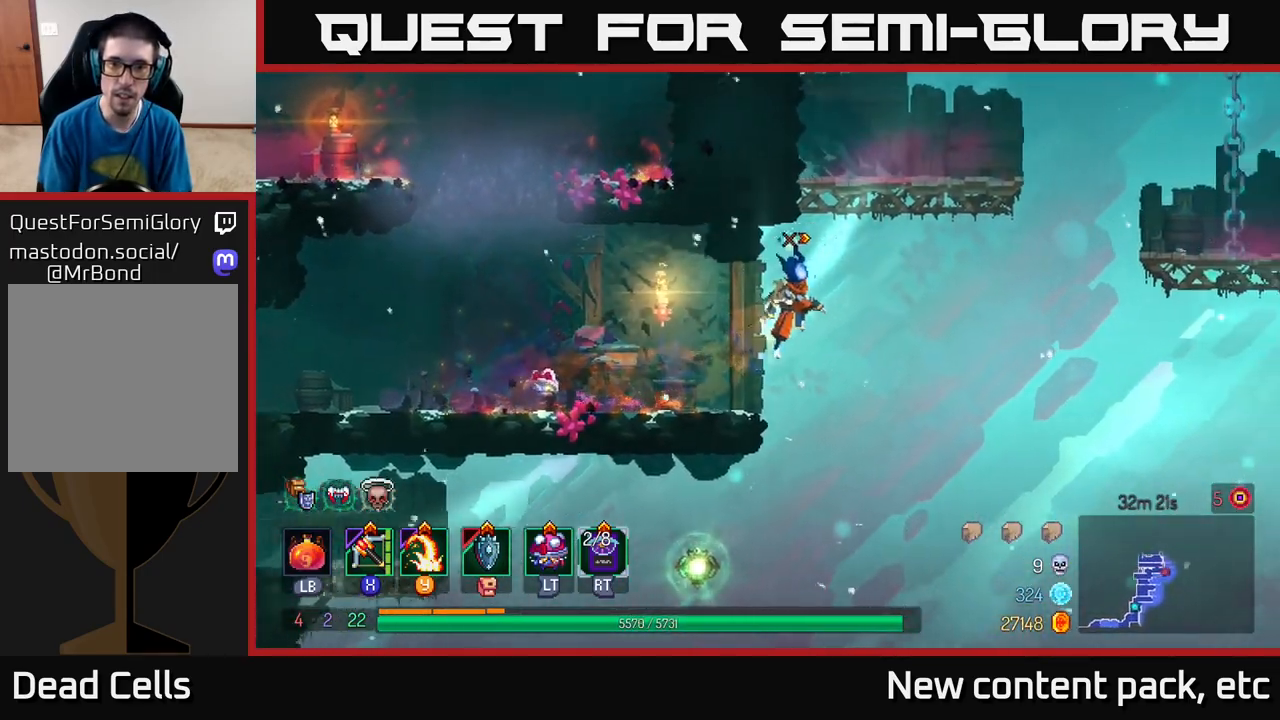
{"buttons": [], "left_stick": "center", "right_stick": "center", "events": [[50, "A", "up"], [83, "A", "down"], [183, "left_stick", "left"], [283, "A", "up"], [417, "left_stick", "center"]]}
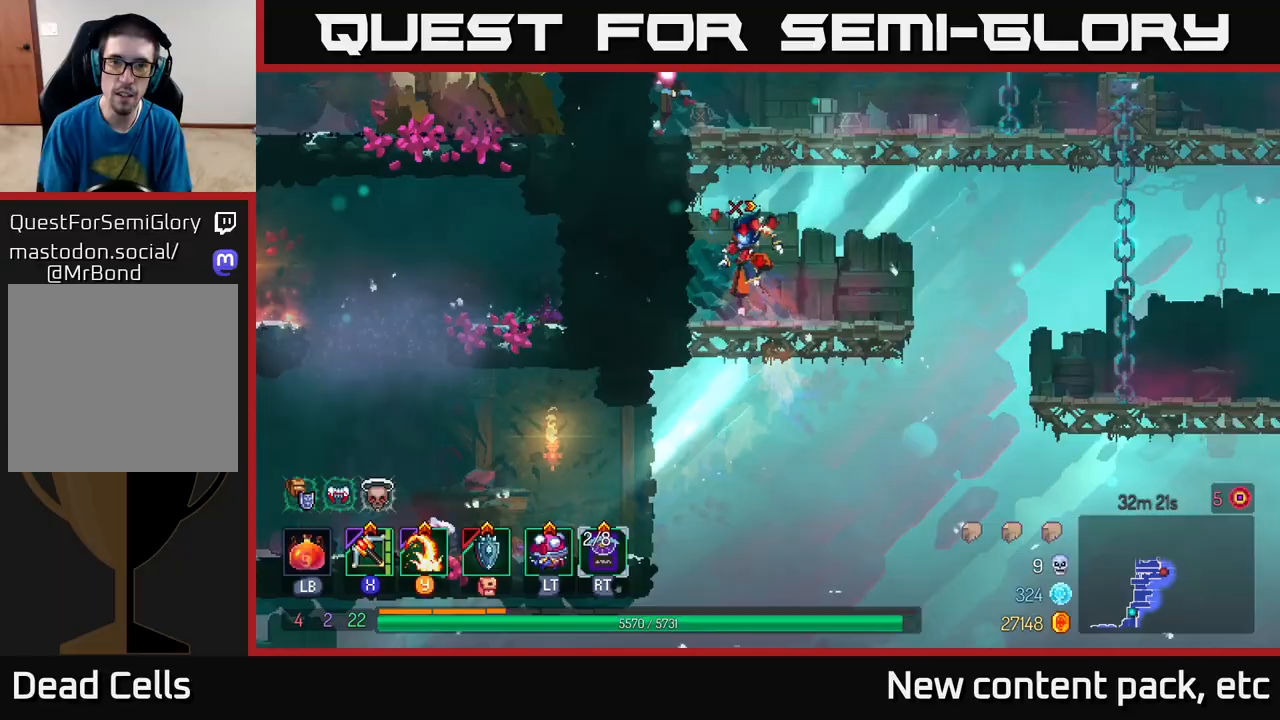
{"buttons": ["Y"], "left_stick": "left", "right_stick": "center", "events": [[117, "left_stick", "right"], [167, "A", "down"], [250, "A", "up"], [317, "A", "down"], [333, "left_stick", "up-left"], [383, "left_stick", "left"], [400, "A", "up"], [450, "Y", "down"]]}
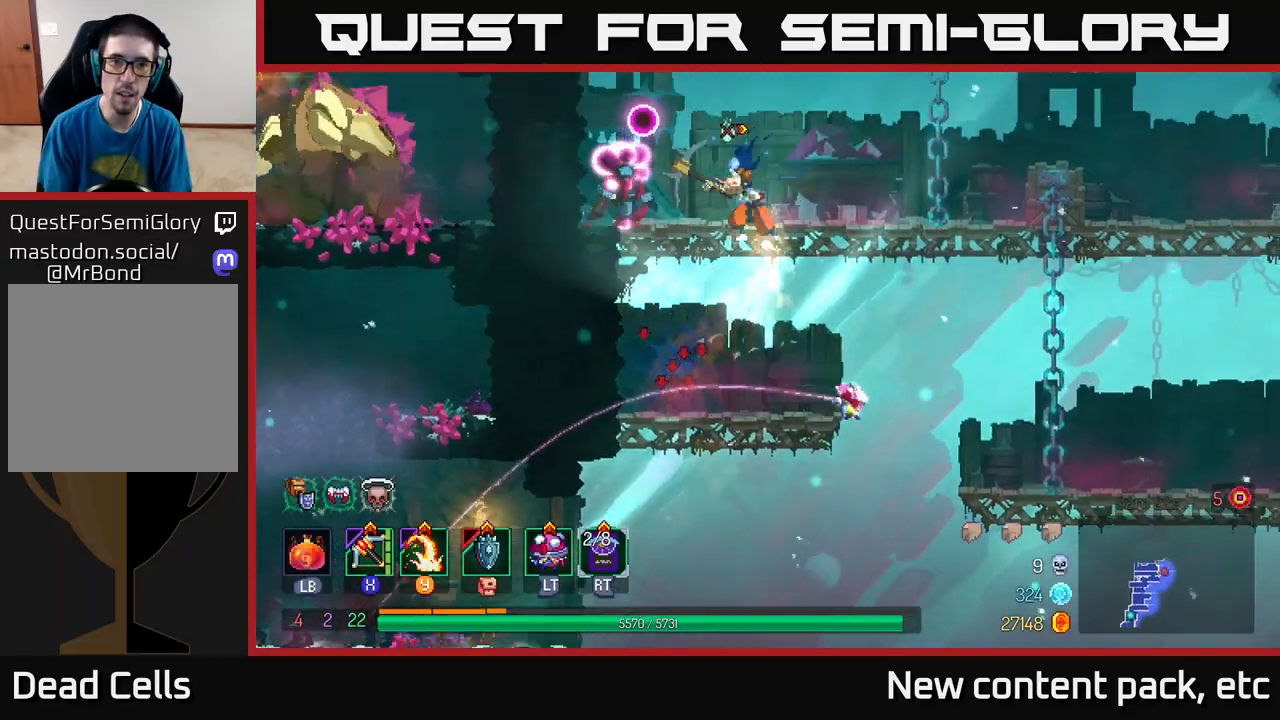
{"buttons": [], "left_stick": "center", "right_stick": "center", "events": [[33, "Y", "up"], [367, "left_stick", "center"]]}
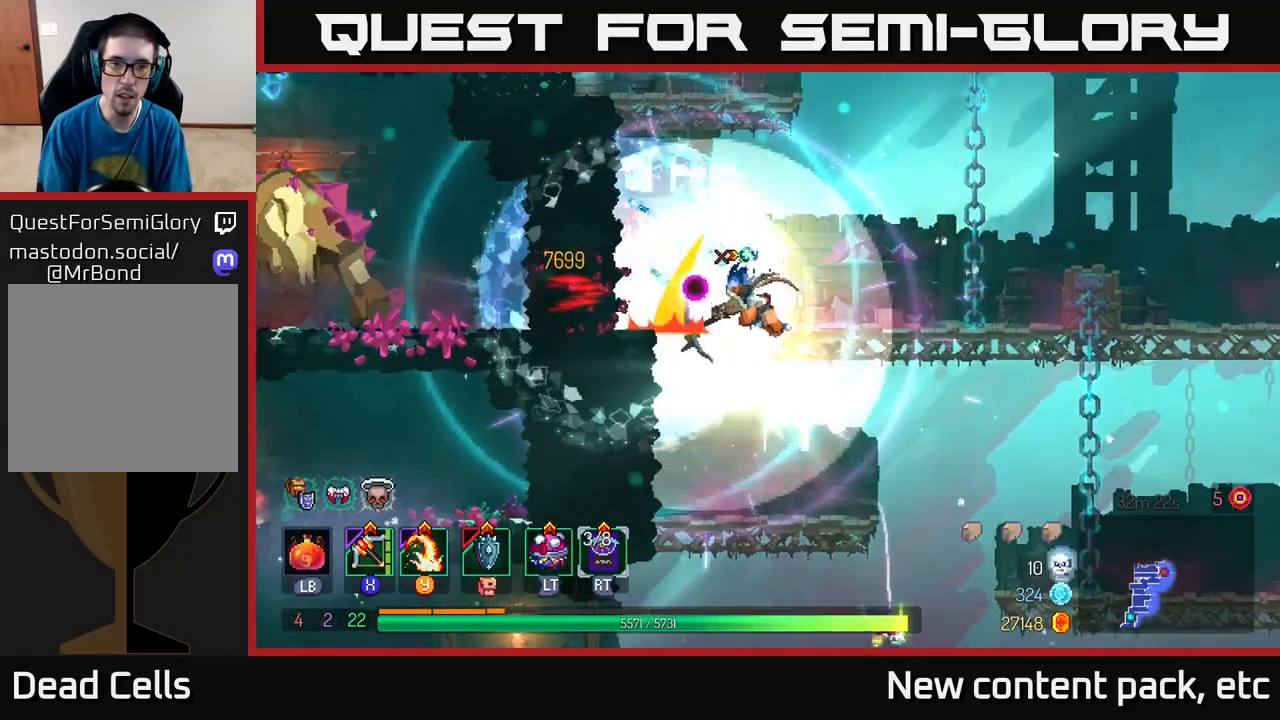
{"buttons": [], "left_stick": "center", "right_stick": "center", "events": [[67, "left_stick", "right"], [283, "left_stick", "left"], [417, "left_stick", "center"]]}
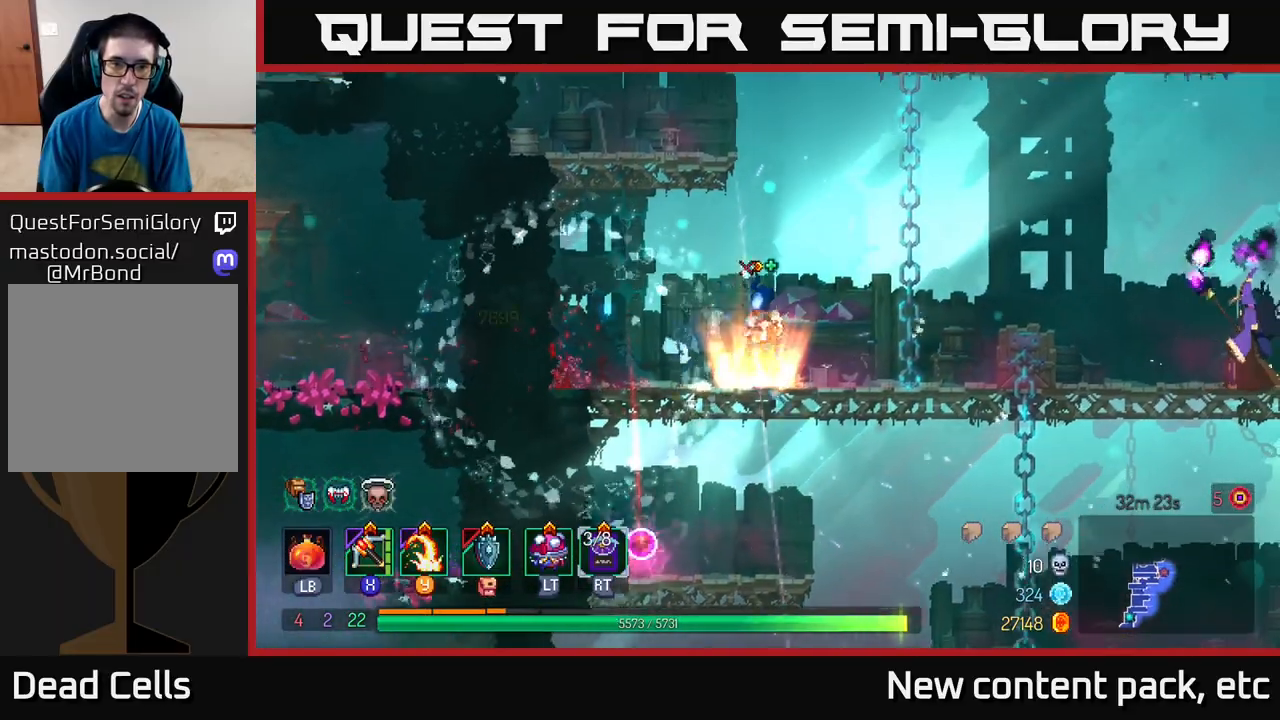
{"buttons": [], "left_stick": "center", "right_stick": "center", "events": [[33, "A", "down"], [83, "left_stick", "left"], [133, "A", "up"], [183, "A", "down"], [350, "A", "up"], [450, "left_stick", "center"]]}
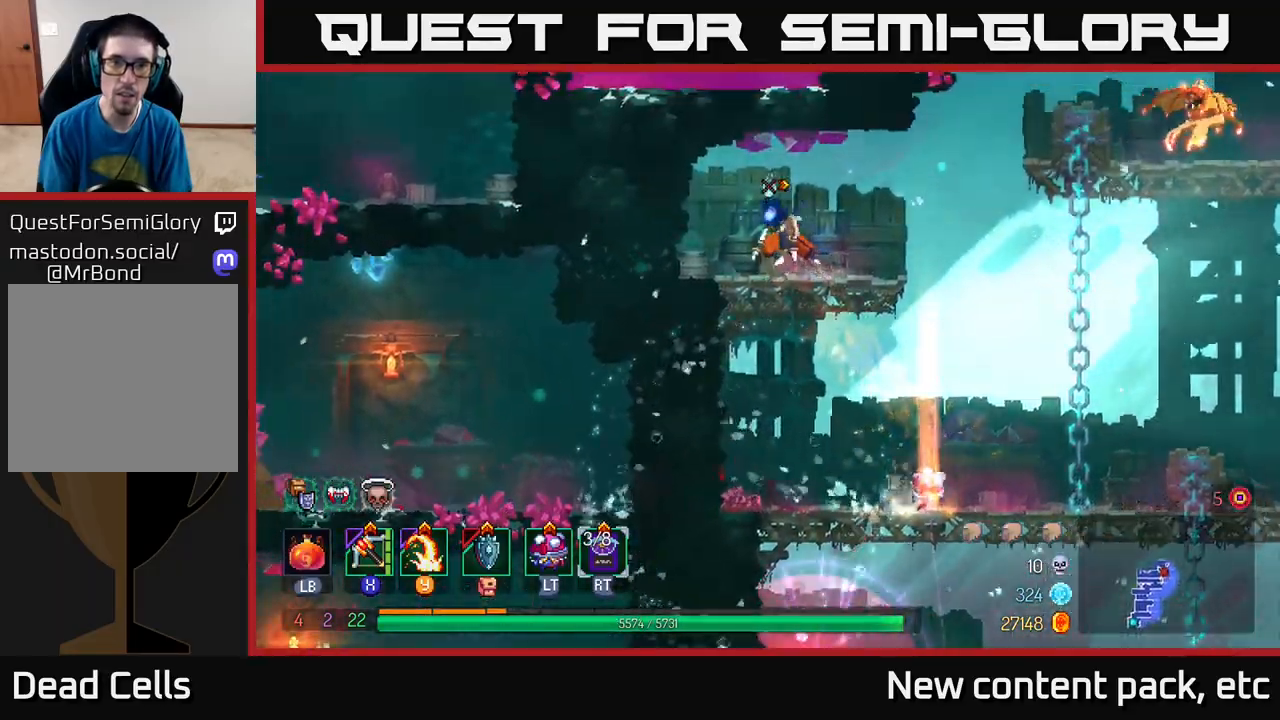
{"buttons": [], "left_stick": "right", "right_stick": "center", "events": [[367, "left_stick", "right"]]}
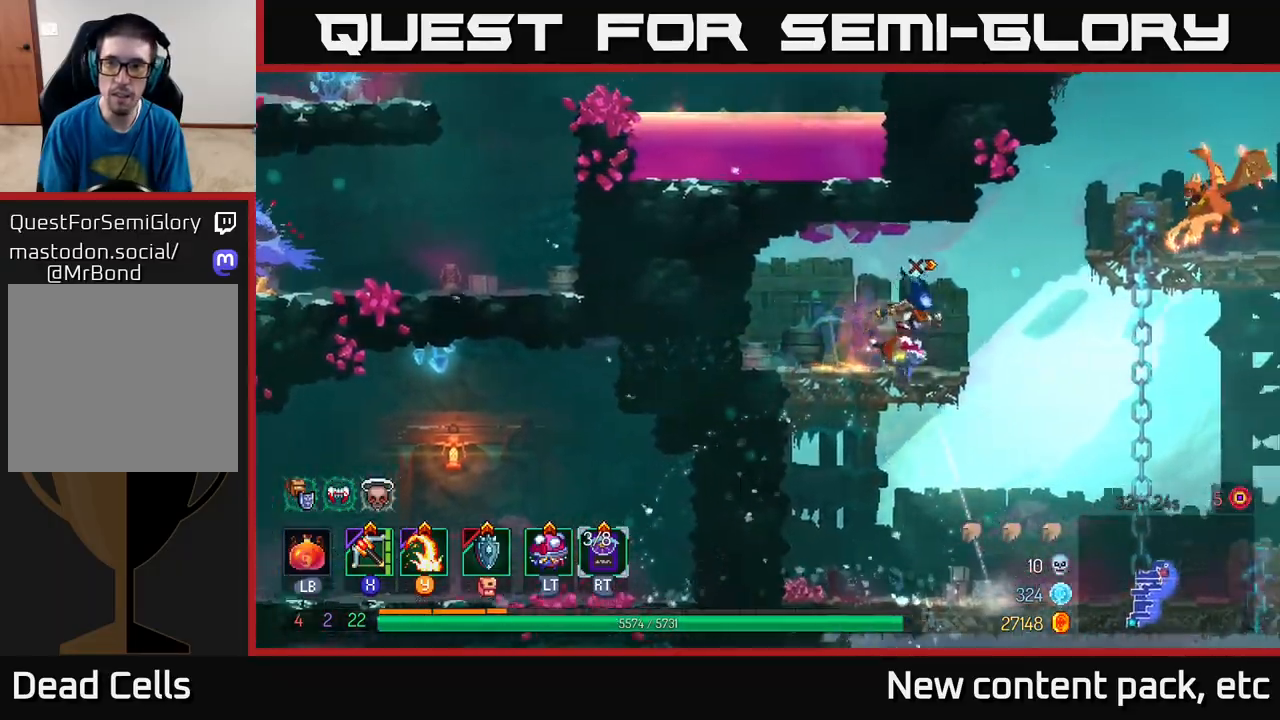
{"buttons": [], "left_stick": "right", "right_stick": "center", "events": [[67, "A", "down"], [133, "A", "up"], [200, "A", "down"], [283, "A", "up"], [300, "Y", "down"], [383, "Y", "up"]]}
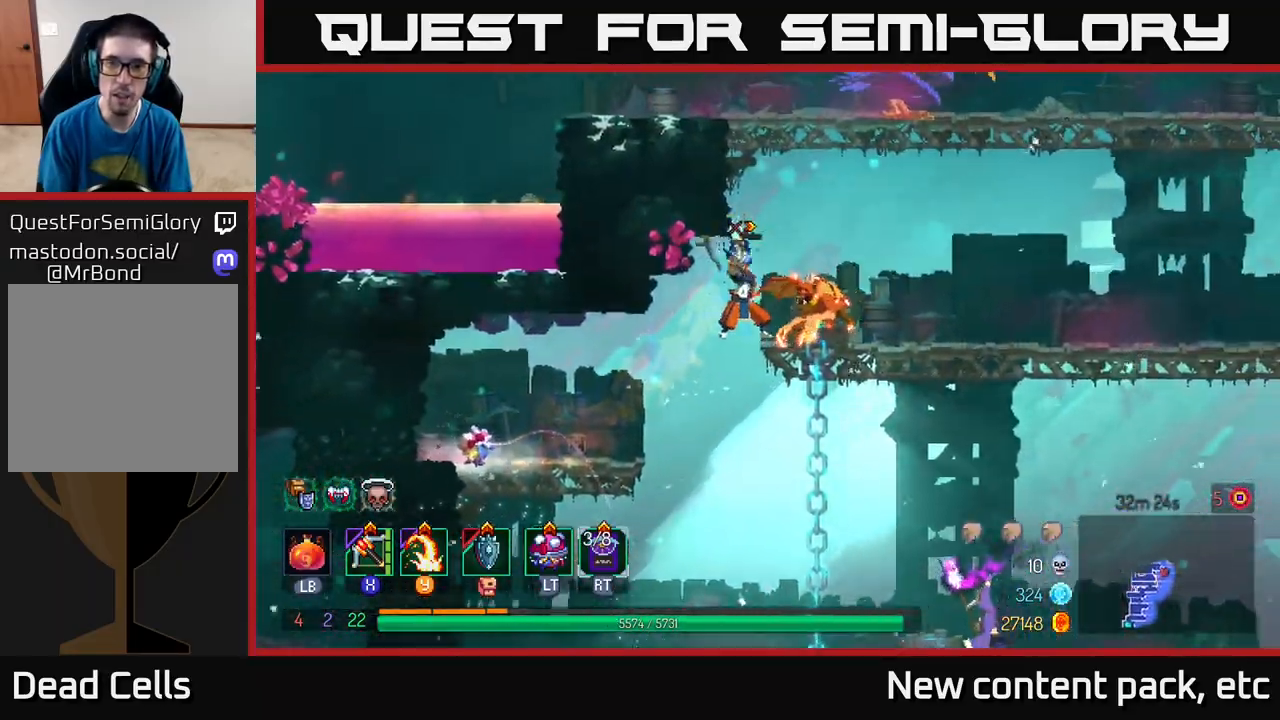
{"buttons": [], "left_stick": "left", "right_stick": "center", "events": [[183, "left_stick", "center"], [400, "left_stick", "left"]]}
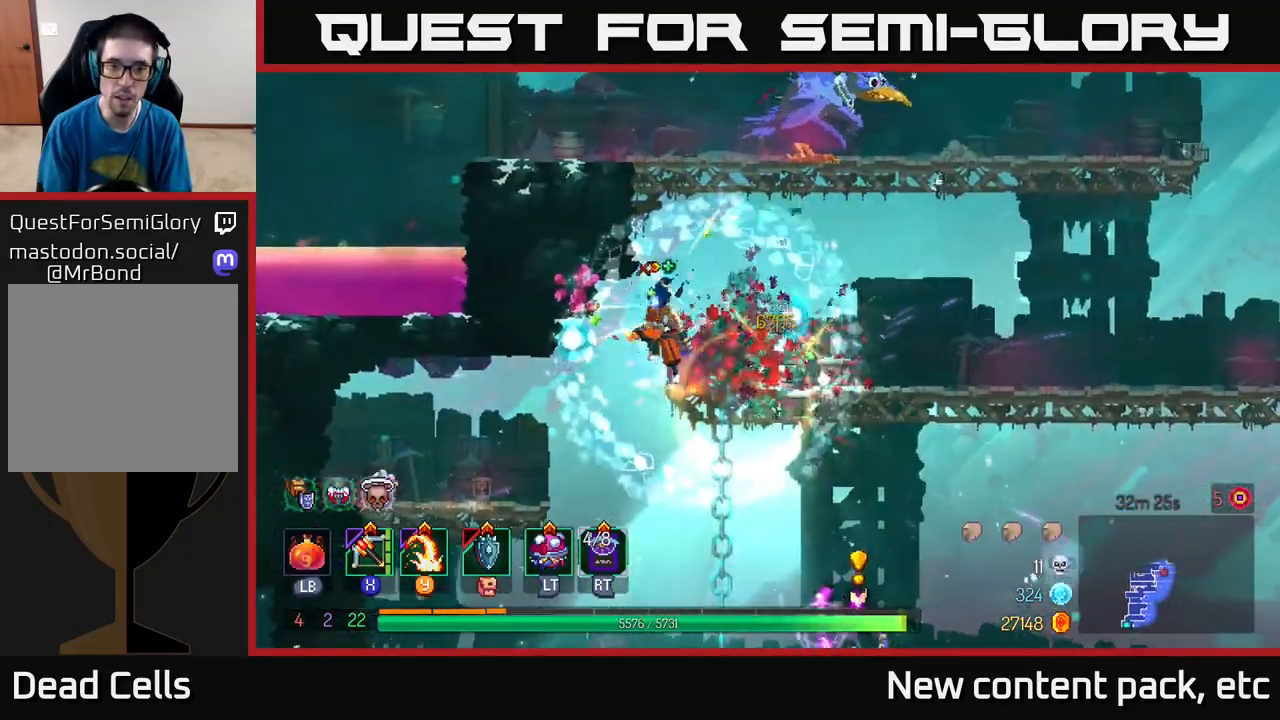
{"buttons": [], "left_stick": "right", "right_stick": "center", "events": [[300, "left_stick", "right"]]}
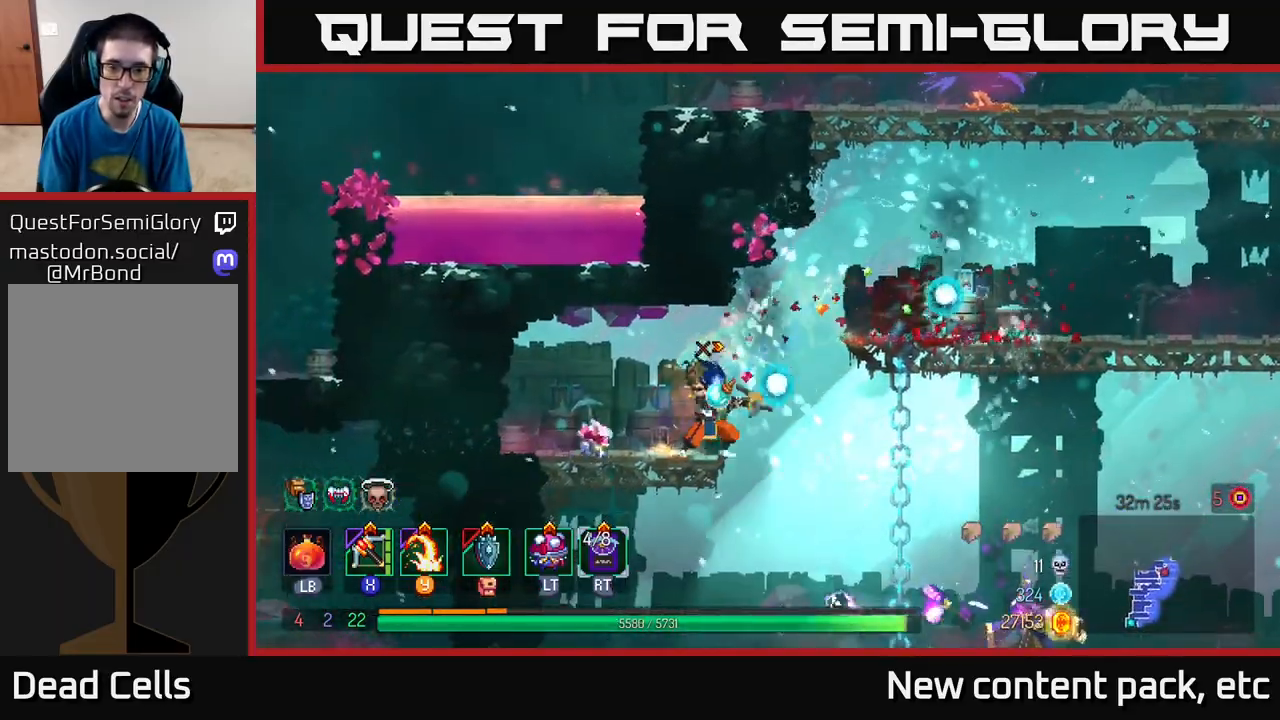
{"buttons": [], "left_stick": "down", "right_stick": "center", "events": [[17, "X", "down"], [33, "left_stick", "center"], [117, "X", "up"], [300, "left_stick", "down"]]}